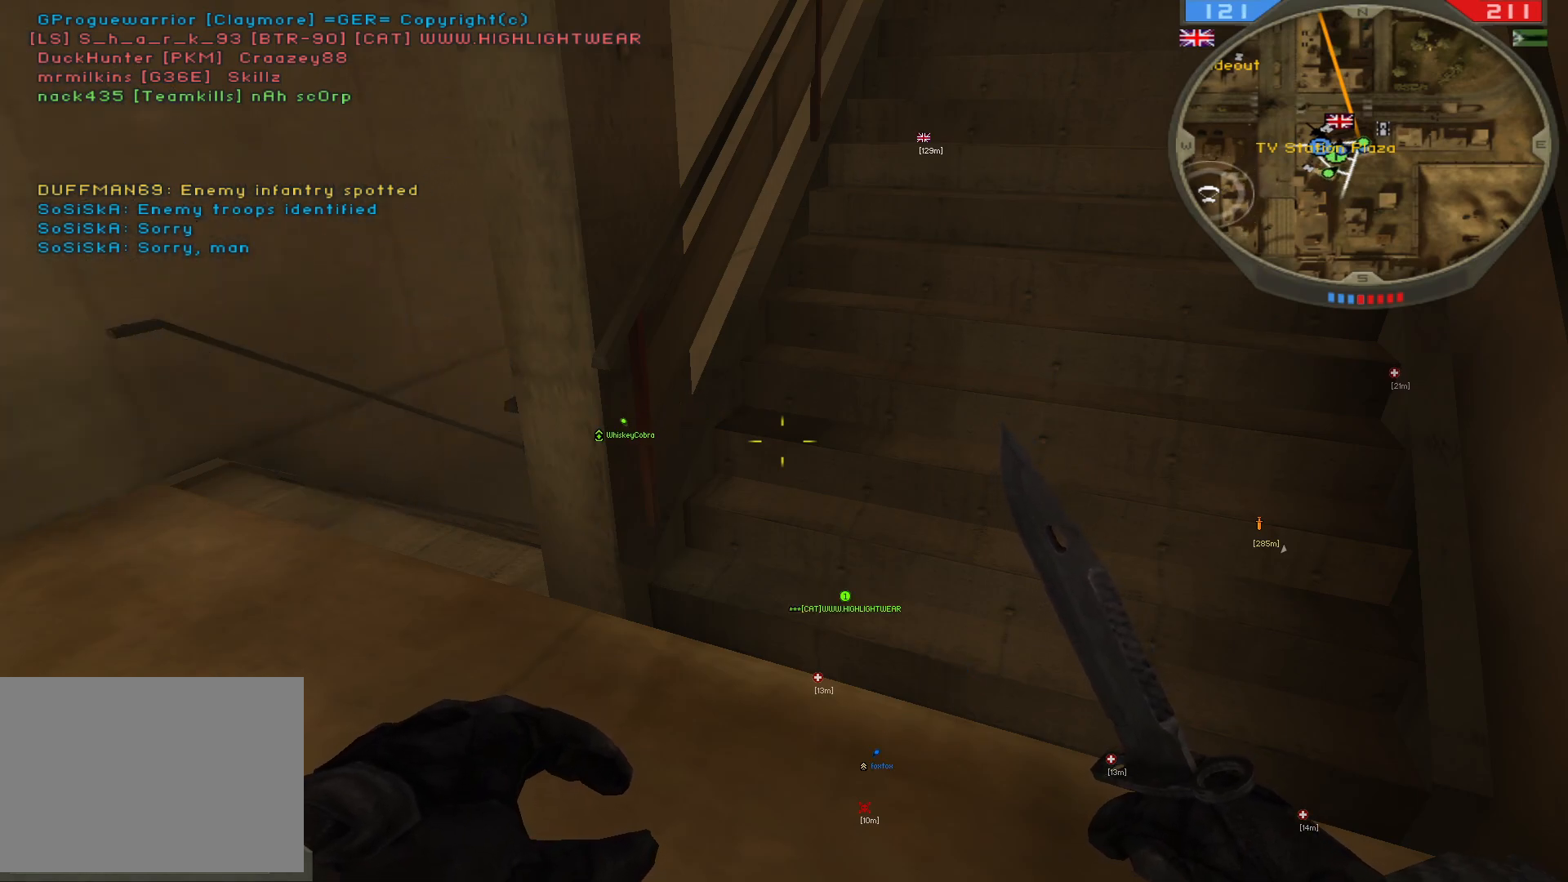
Gameplay with keyboard and mouse; each line is a JSON object with the keys and mouse buttons held at the frame after it. "events" lists presses ("down") and releases ("up") of "1", "2", "3", "4", "5", "a", "alt", "b", "c", "ctrl", "d", "e", "f", "g", "q", "r", "s", "shift", "space", "t", "tab", "v", "w", "x", "z", "mouse_left", "mouse_wheel", "mouse_right", "mouse_mb4" and "mouse_mb5" between this image and that frame as [ms after this image, input, new state], when the widget could be followed in between. "mouse_left", "mouse_wheel", "mouse_right", "mouse_mb4", "mouse_mb5" = the "left", "wheel", "right", "mb4", "mb5" buttons of the "mouse" list. No other keys are recorded. "wheel" means that the mouse wheel is clicked or scrolled. Not read: mouse_move.
{"keys": ["q"], "mouse": [], "events": [[133, "q", "down"], [333, "mouse_left", "down"], [467, "mouse_left", "up"]]}
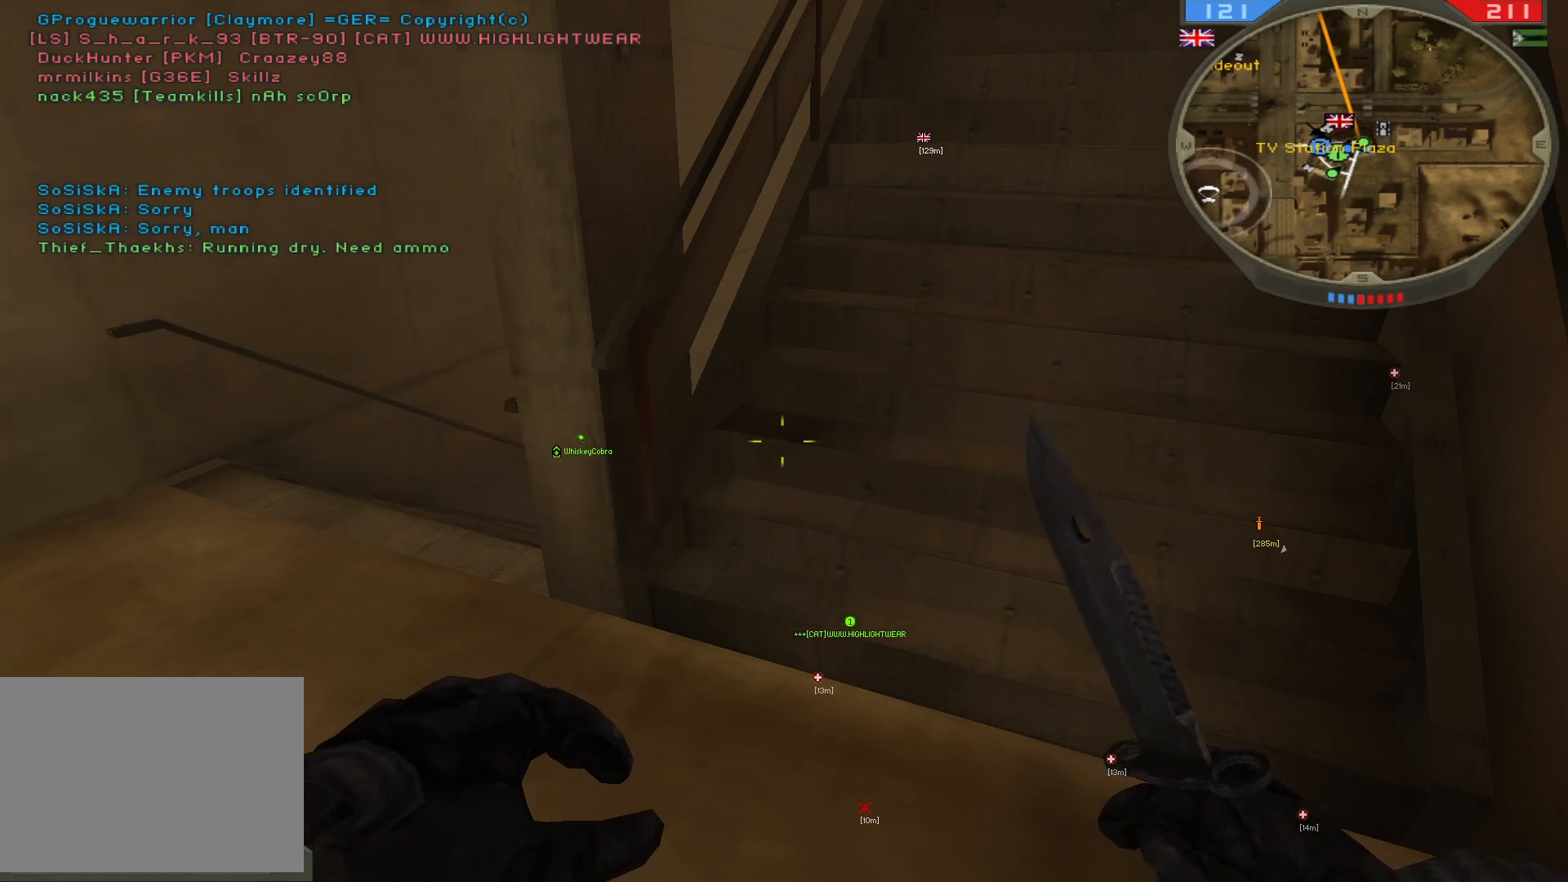
{"keys": [], "mouse": [], "events": [[283, "q", "up"]]}
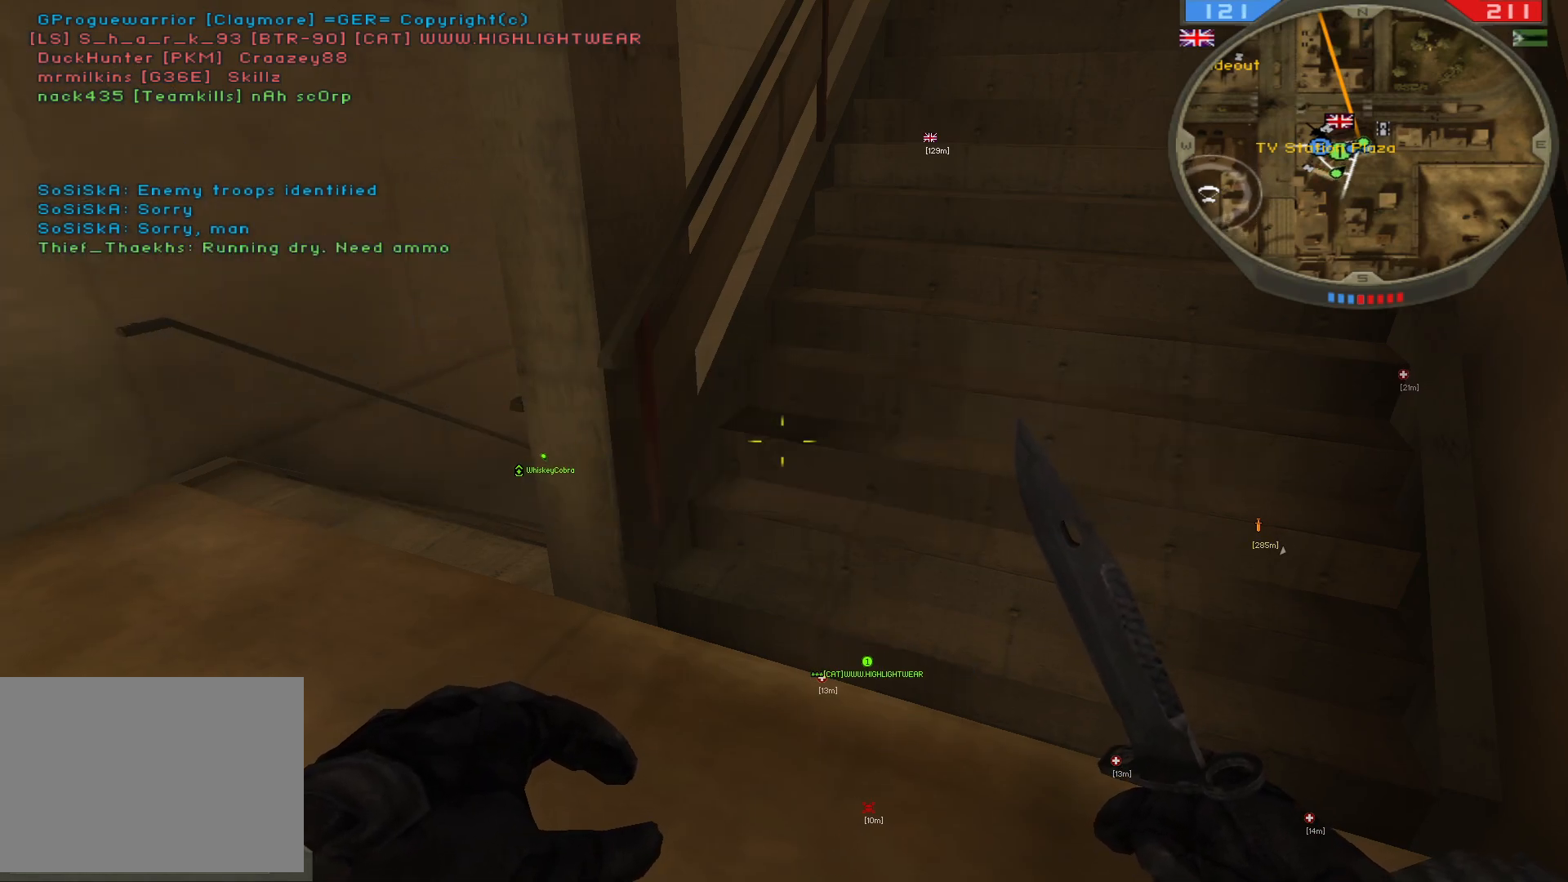
{"keys": [], "mouse": [], "events": []}
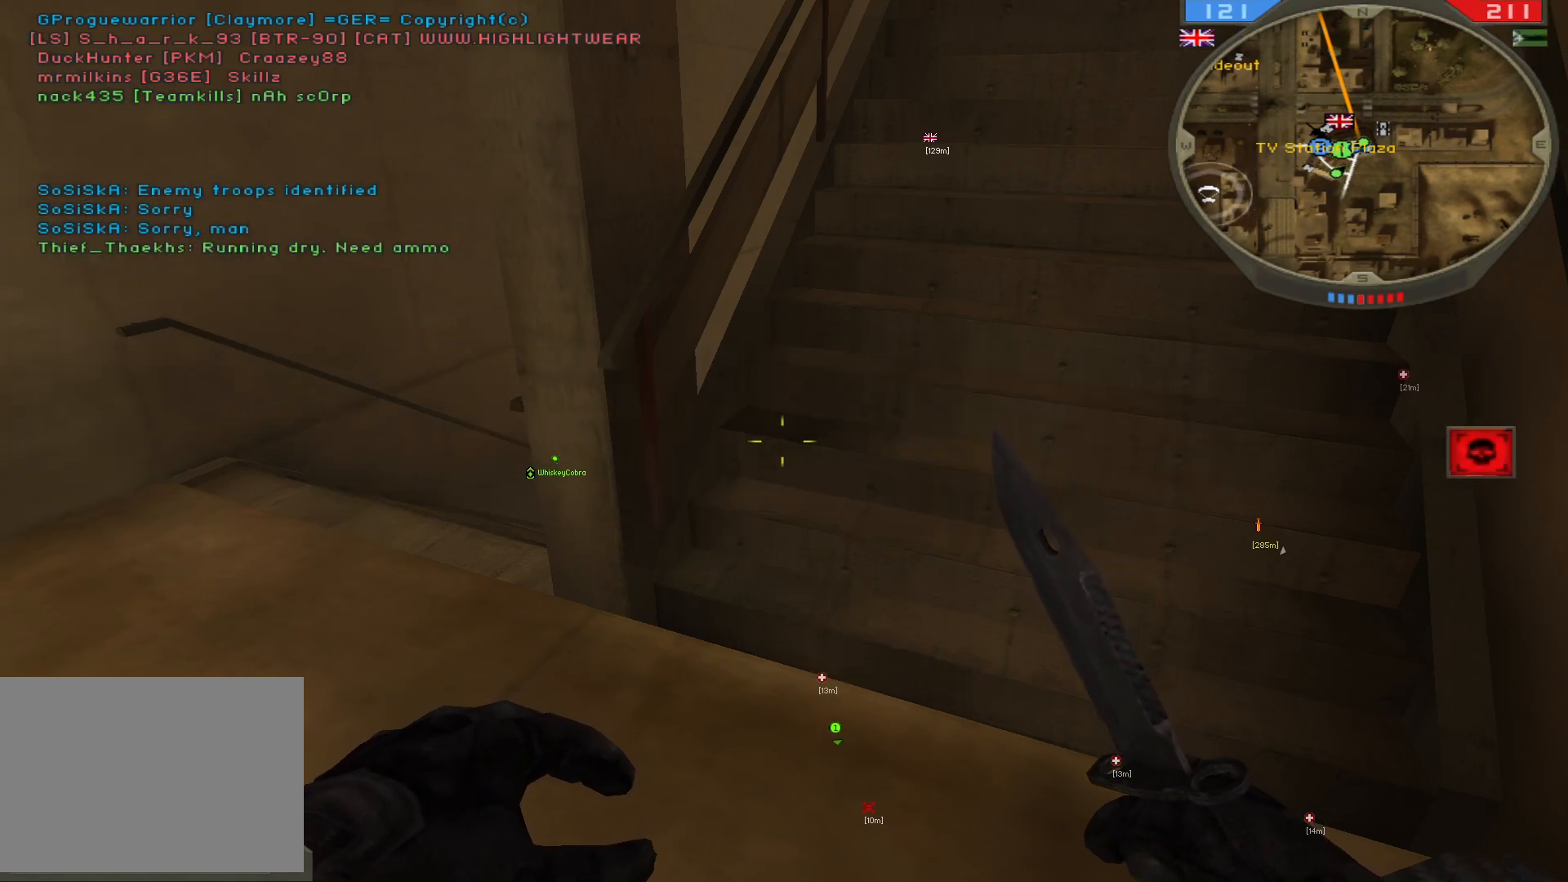
{"keys": [], "mouse": [], "events": []}
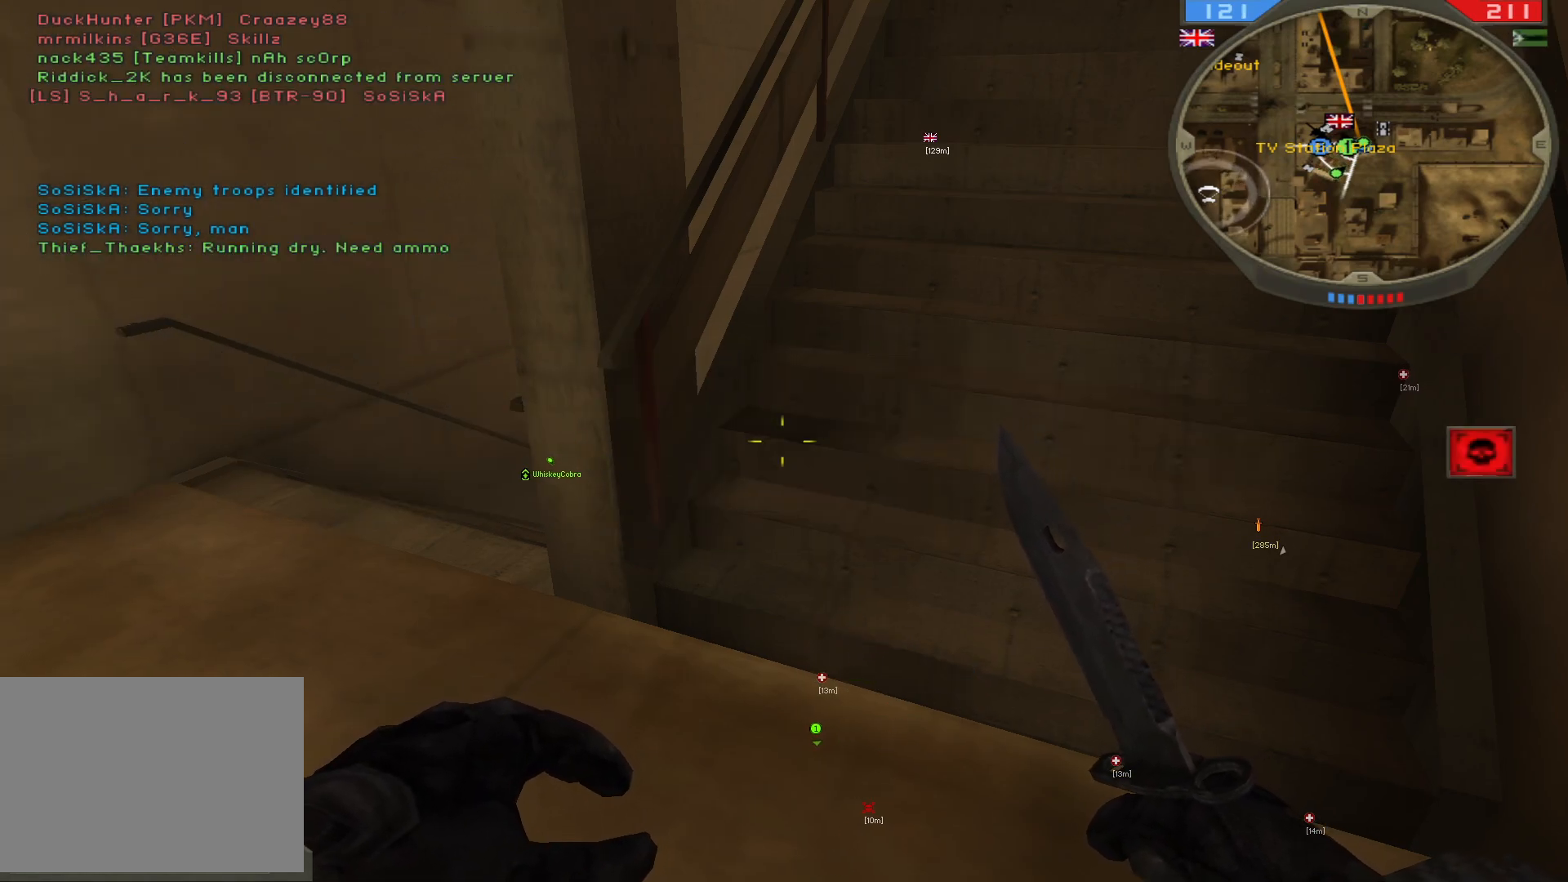
{"keys": [], "mouse": [], "events": []}
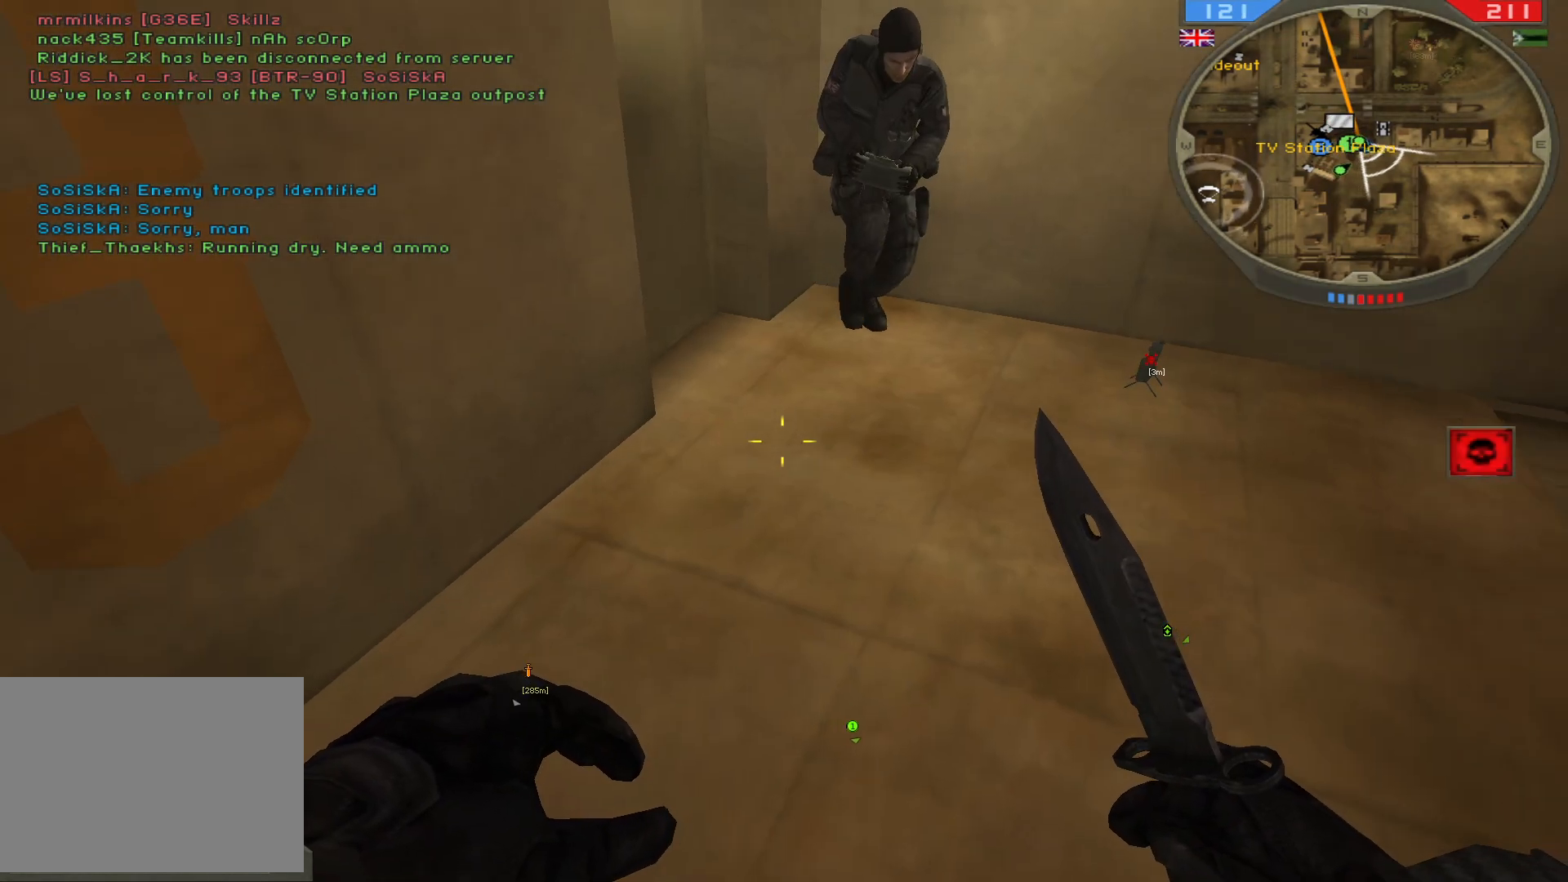
{"keys": [], "mouse": [], "events": []}
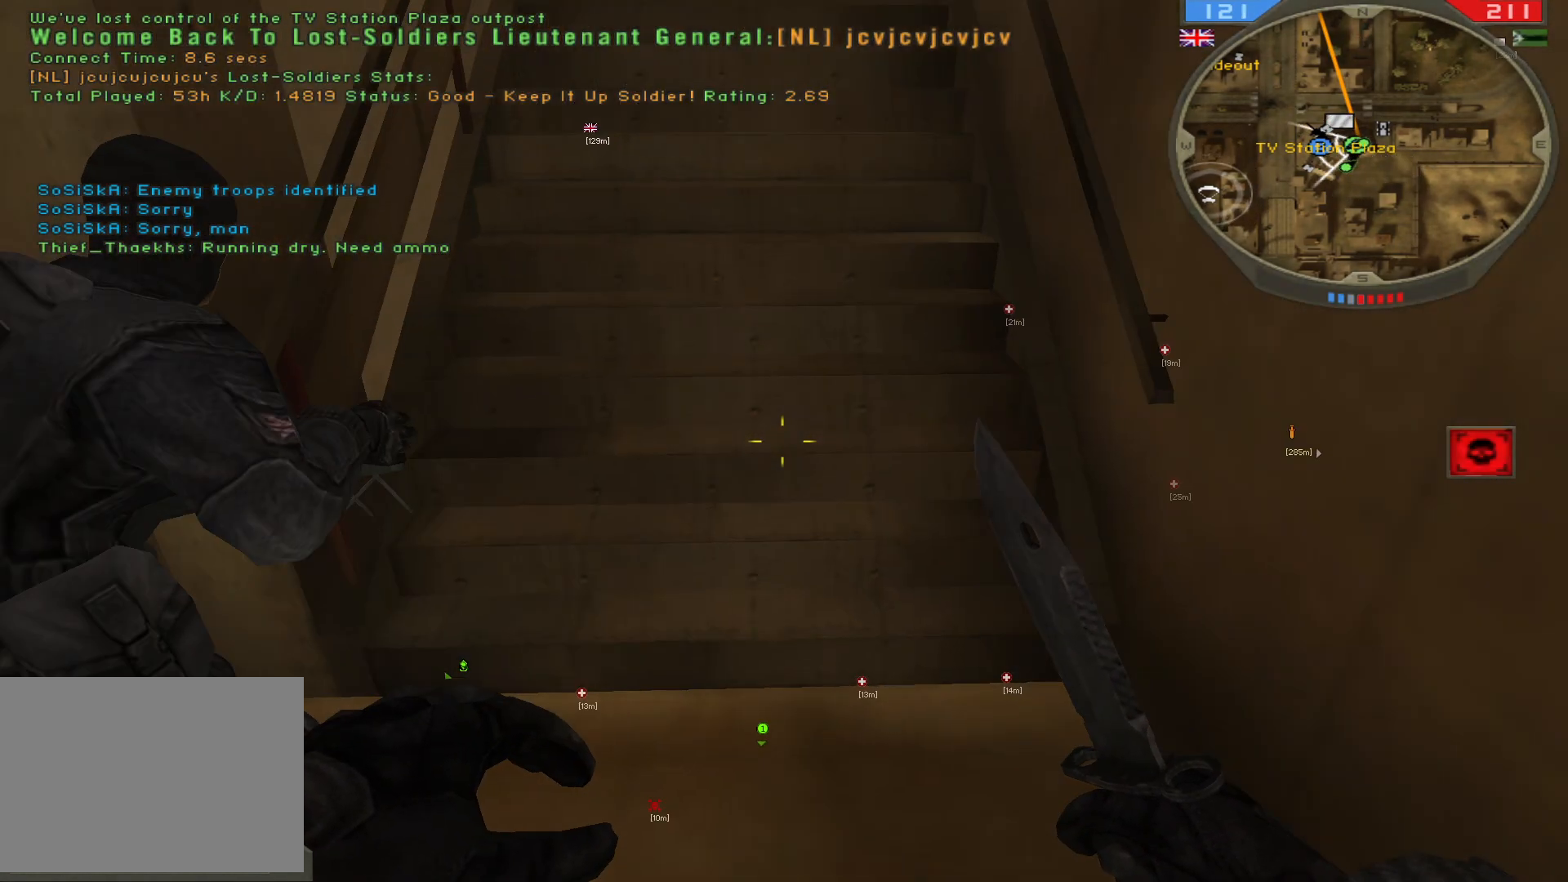
{"keys": ["a"], "mouse": [], "events": [[500, "a", "down"]]}
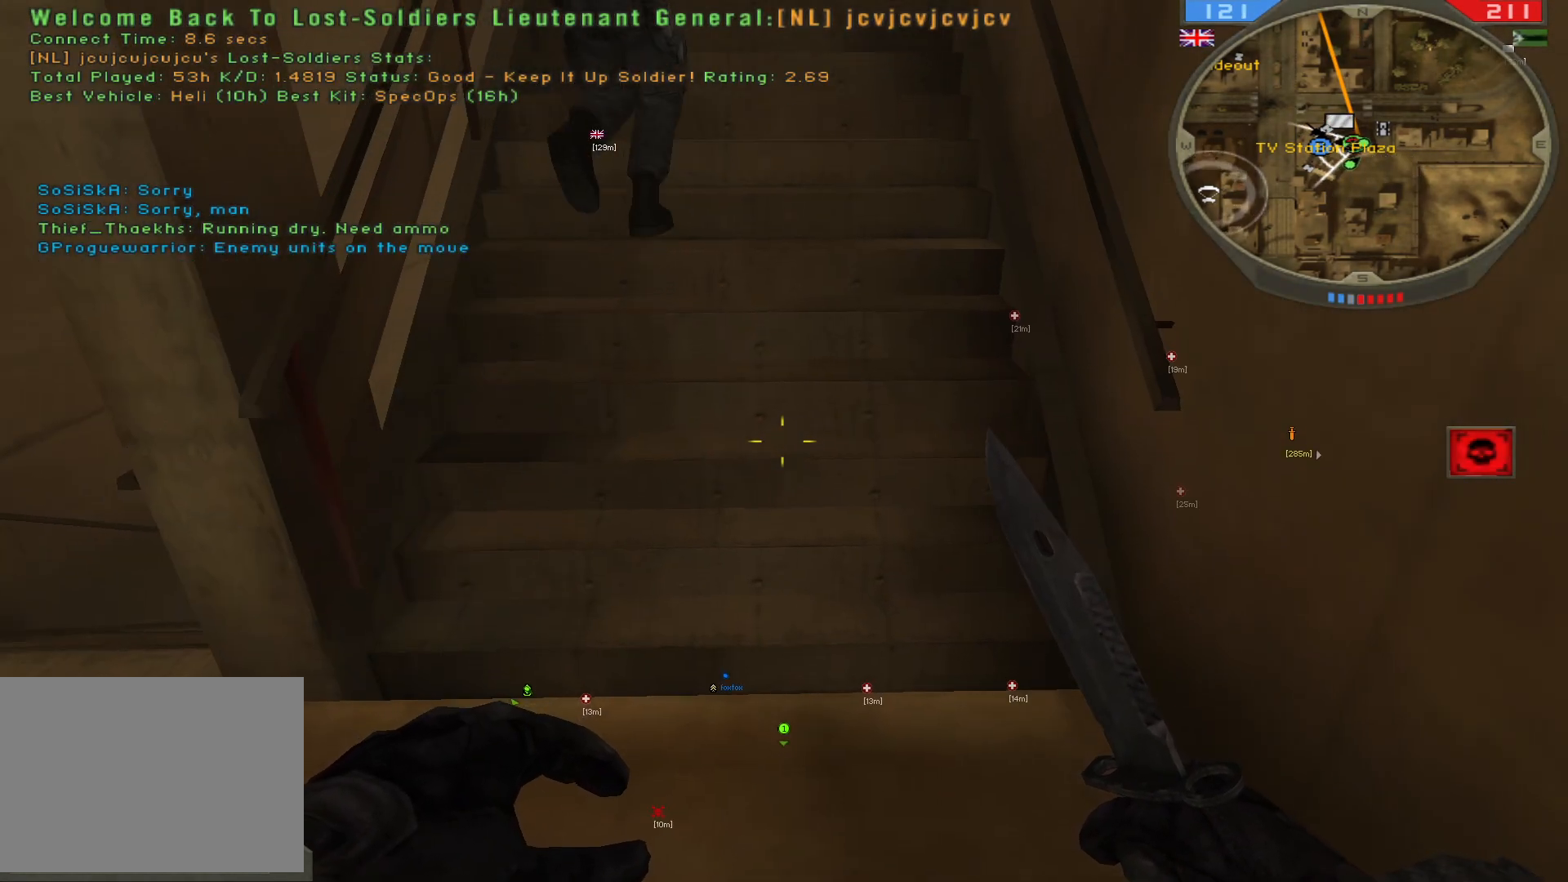
{"keys": ["a", "w"], "mouse": [], "events": [[283, "w", "down"]]}
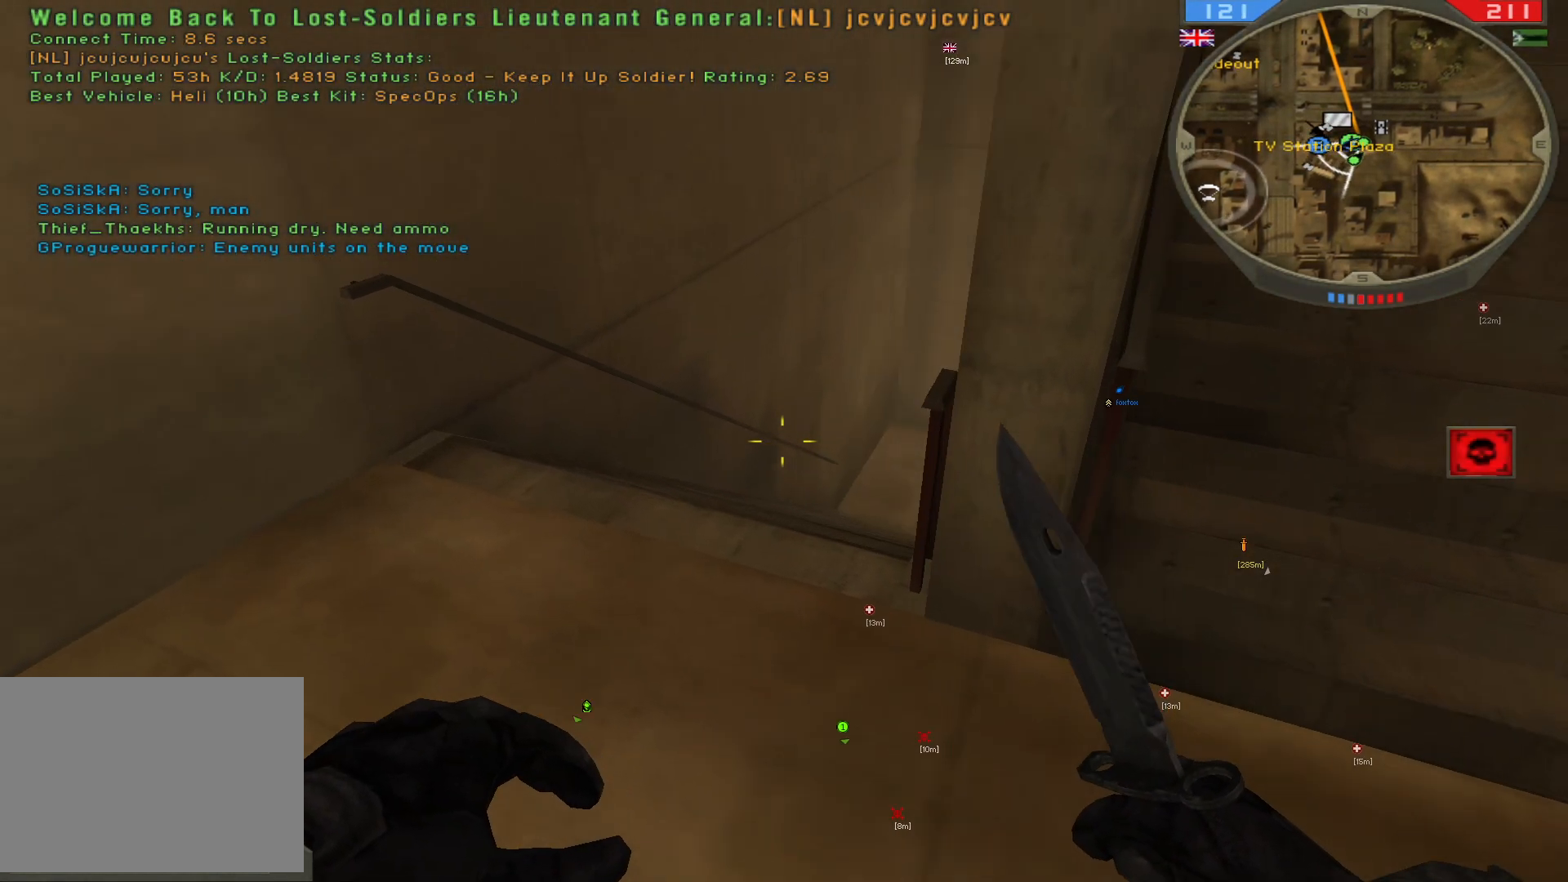
{"keys": ["w"], "mouse": [], "events": [[133, "a", "up"]]}
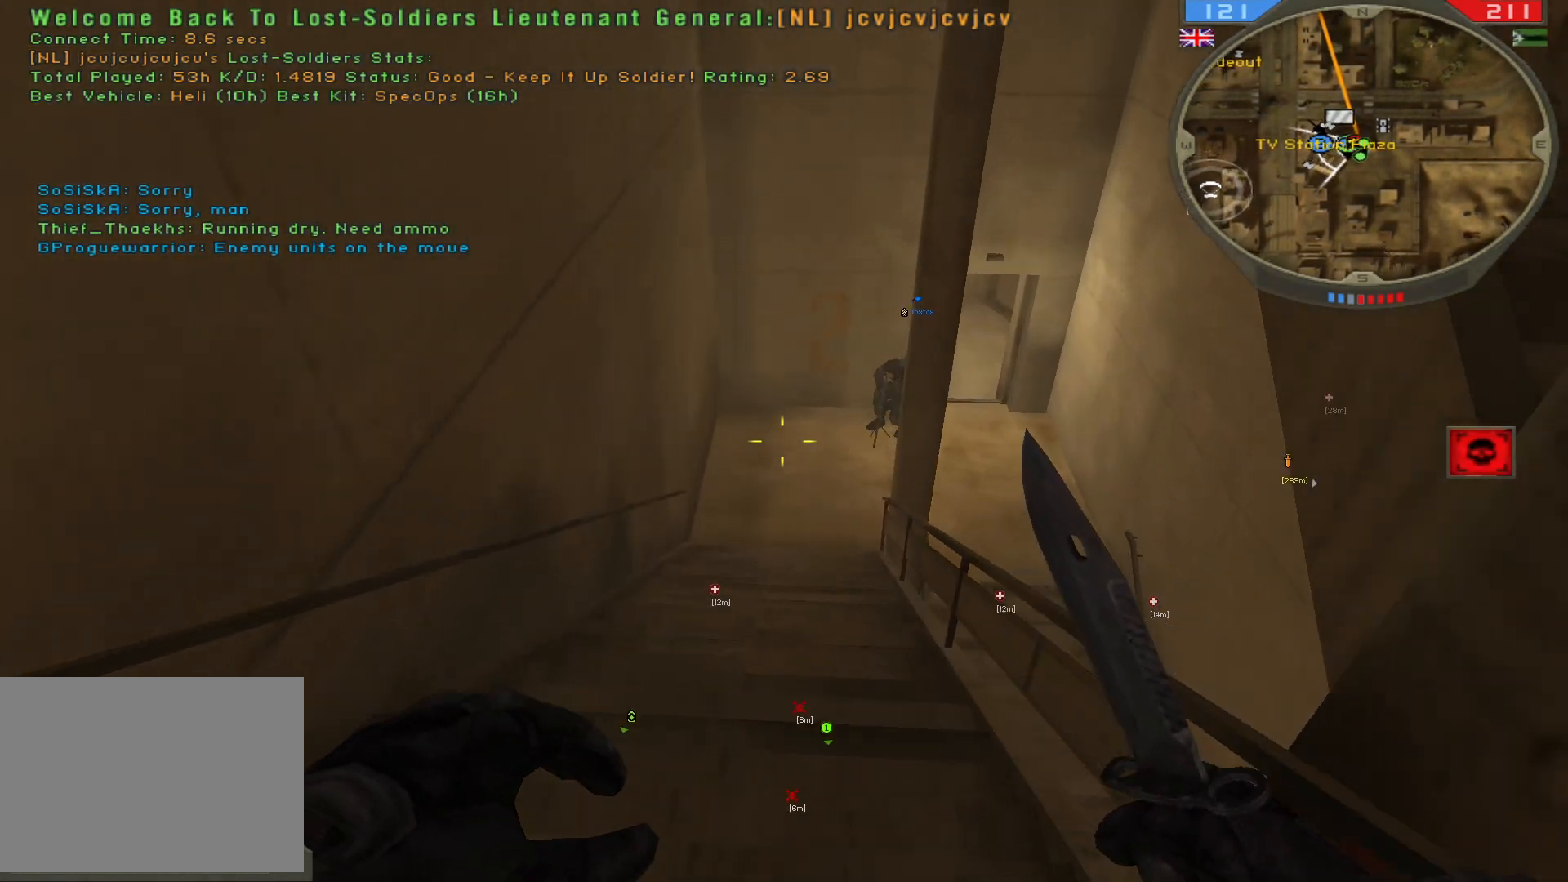
{"keys": ["shift", "w"], "mouse": [], "events": [[500, "shift", "down"]]}
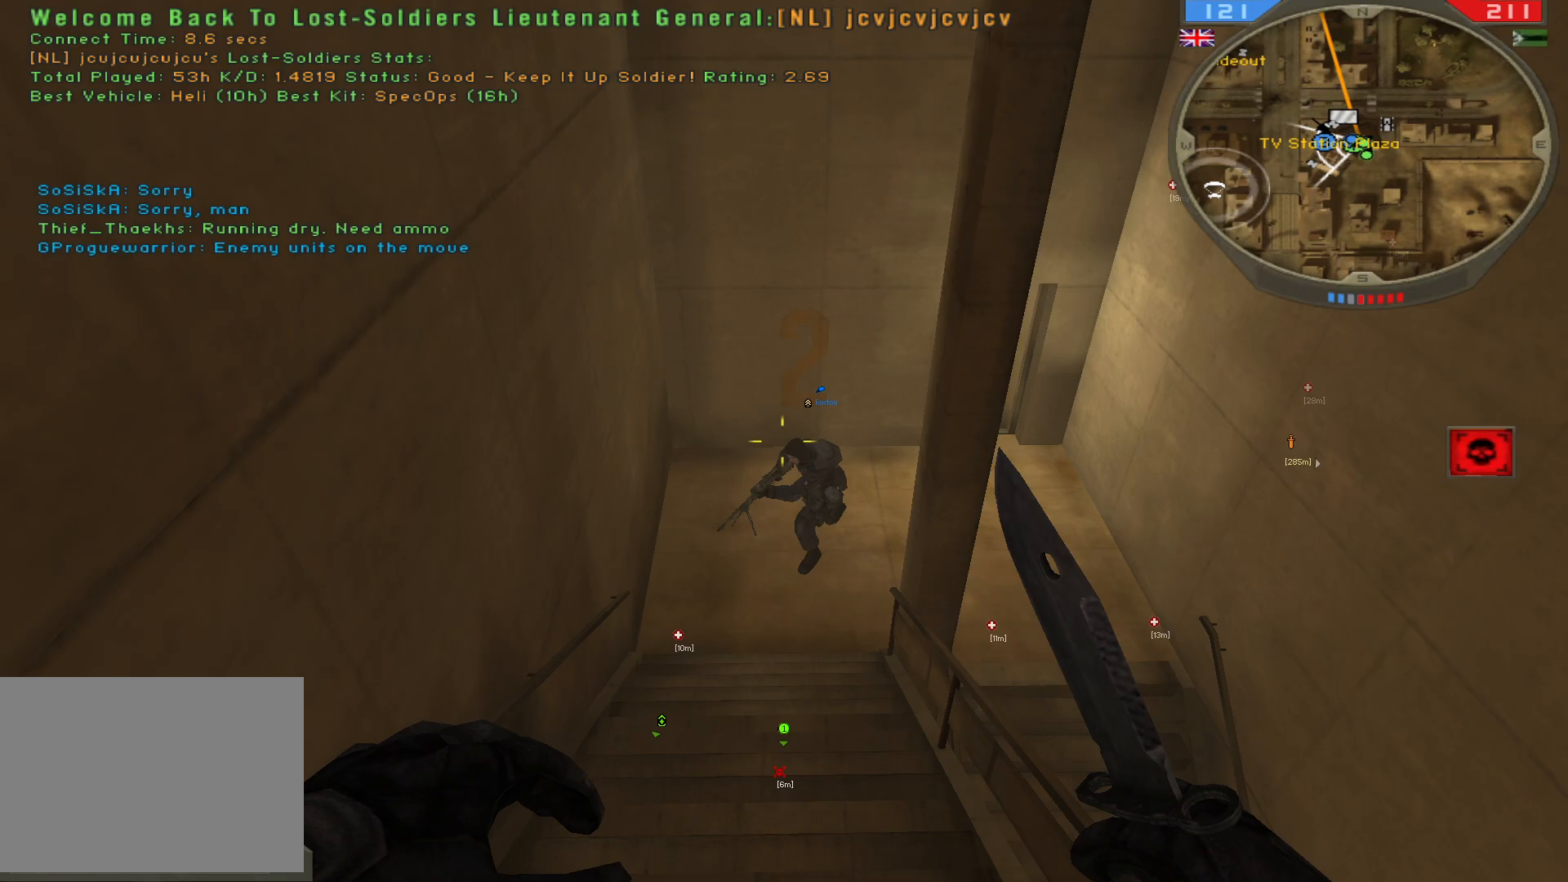
{"keys": ["shift", "w"], "mouse": [], "events": []}
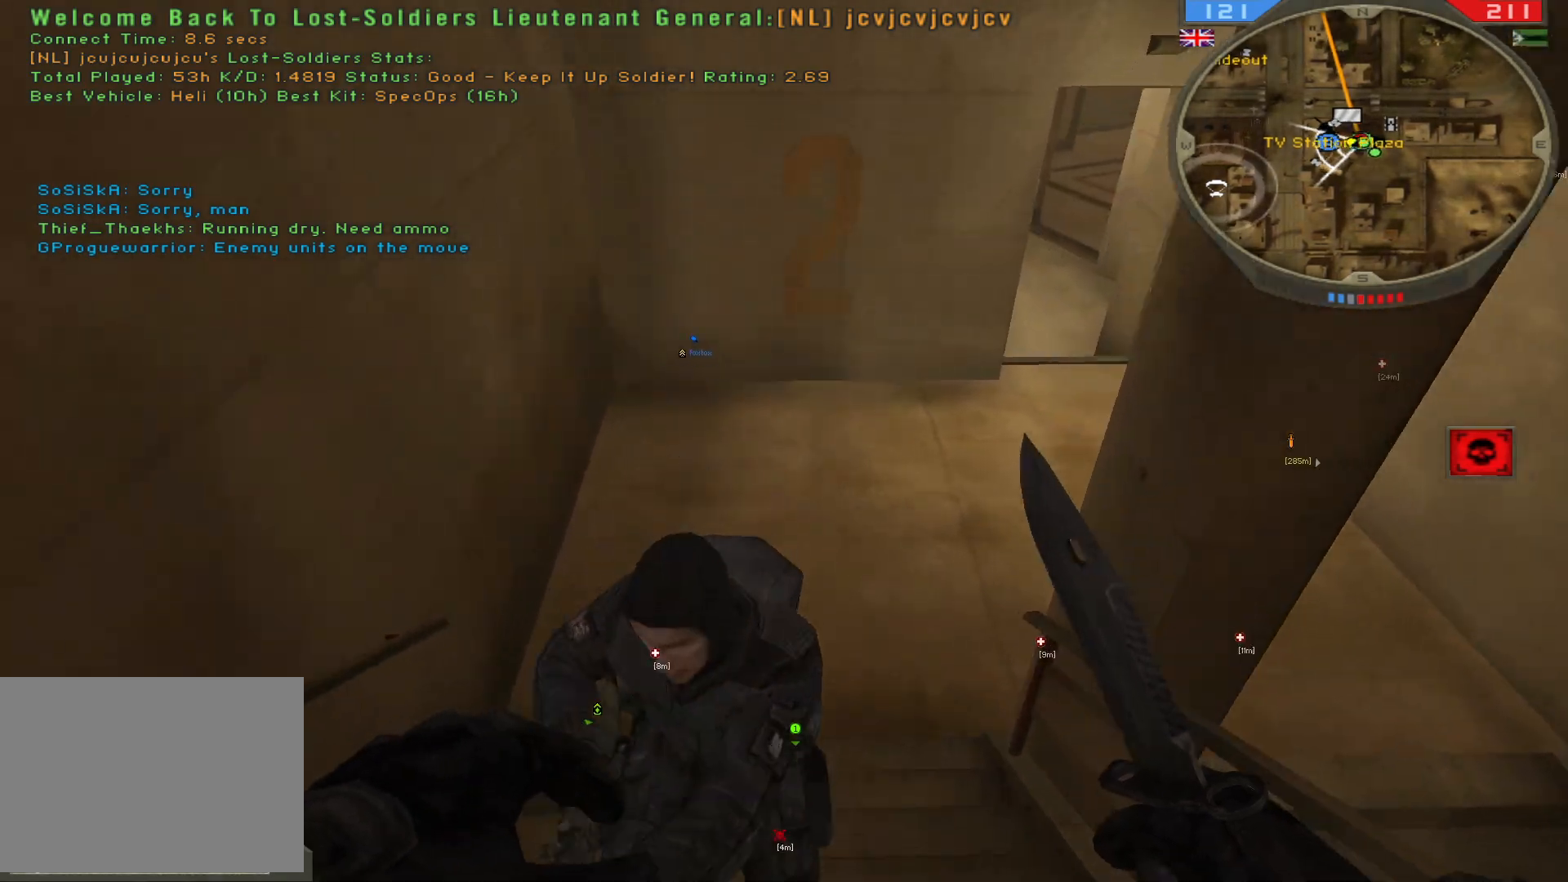
{"keys": ["shift", "w"], "mouse": [], "events": [[217, "shift", "up"], [483, "shift", "down"]]}
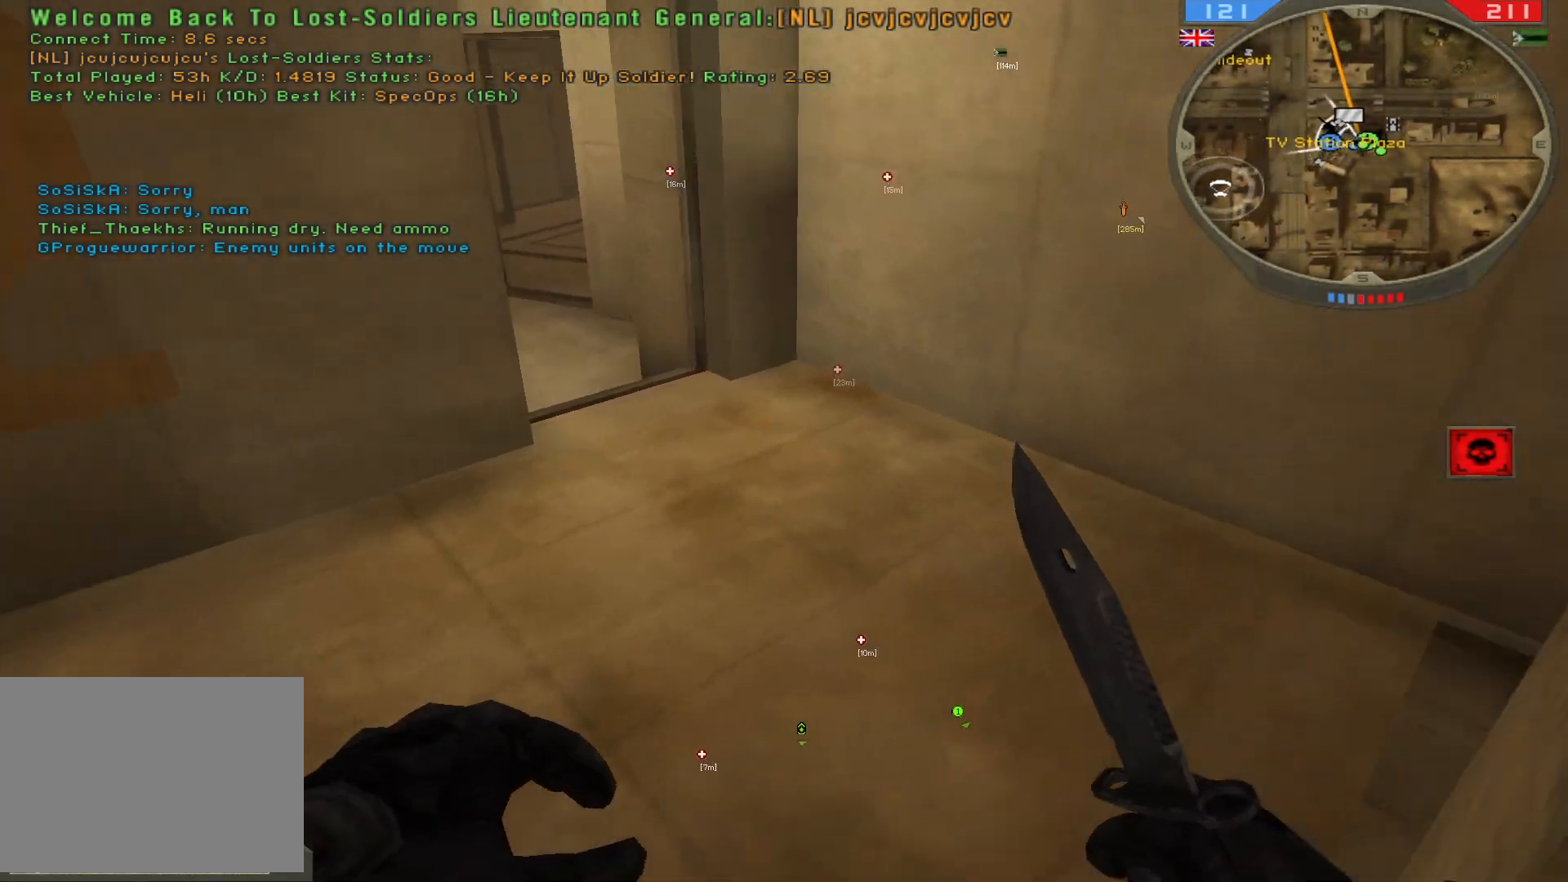
{"keys": ["shift", "w"], "mouse": [], "events": []}
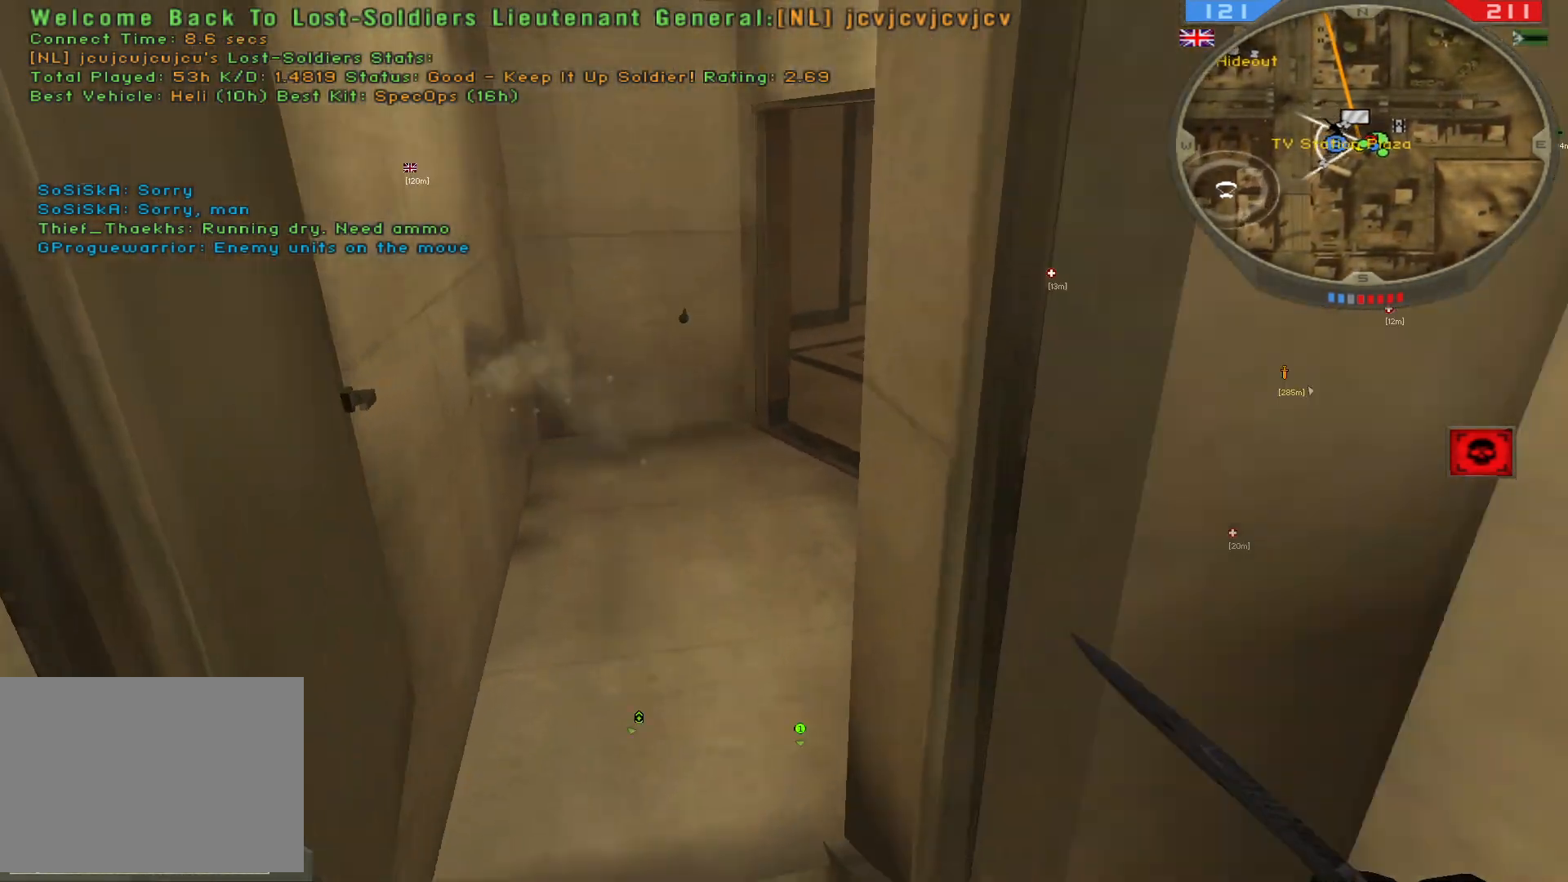
{"keys": ["shift", "w"], "mouse": [], "events": []}
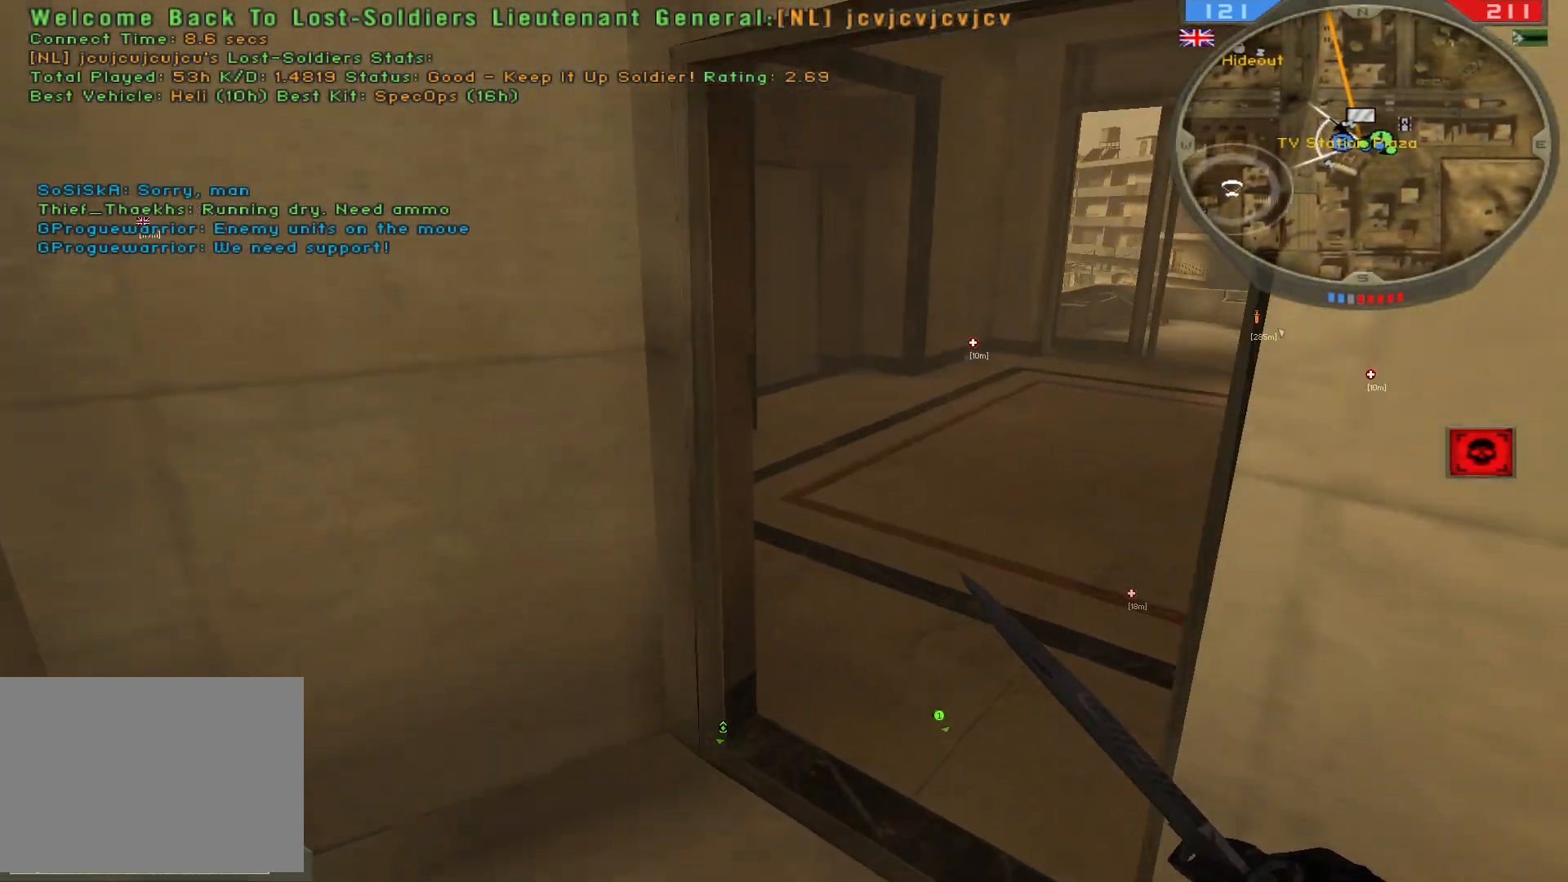
{"keys": ["shift", "w"], "mouse": [], "events": []}
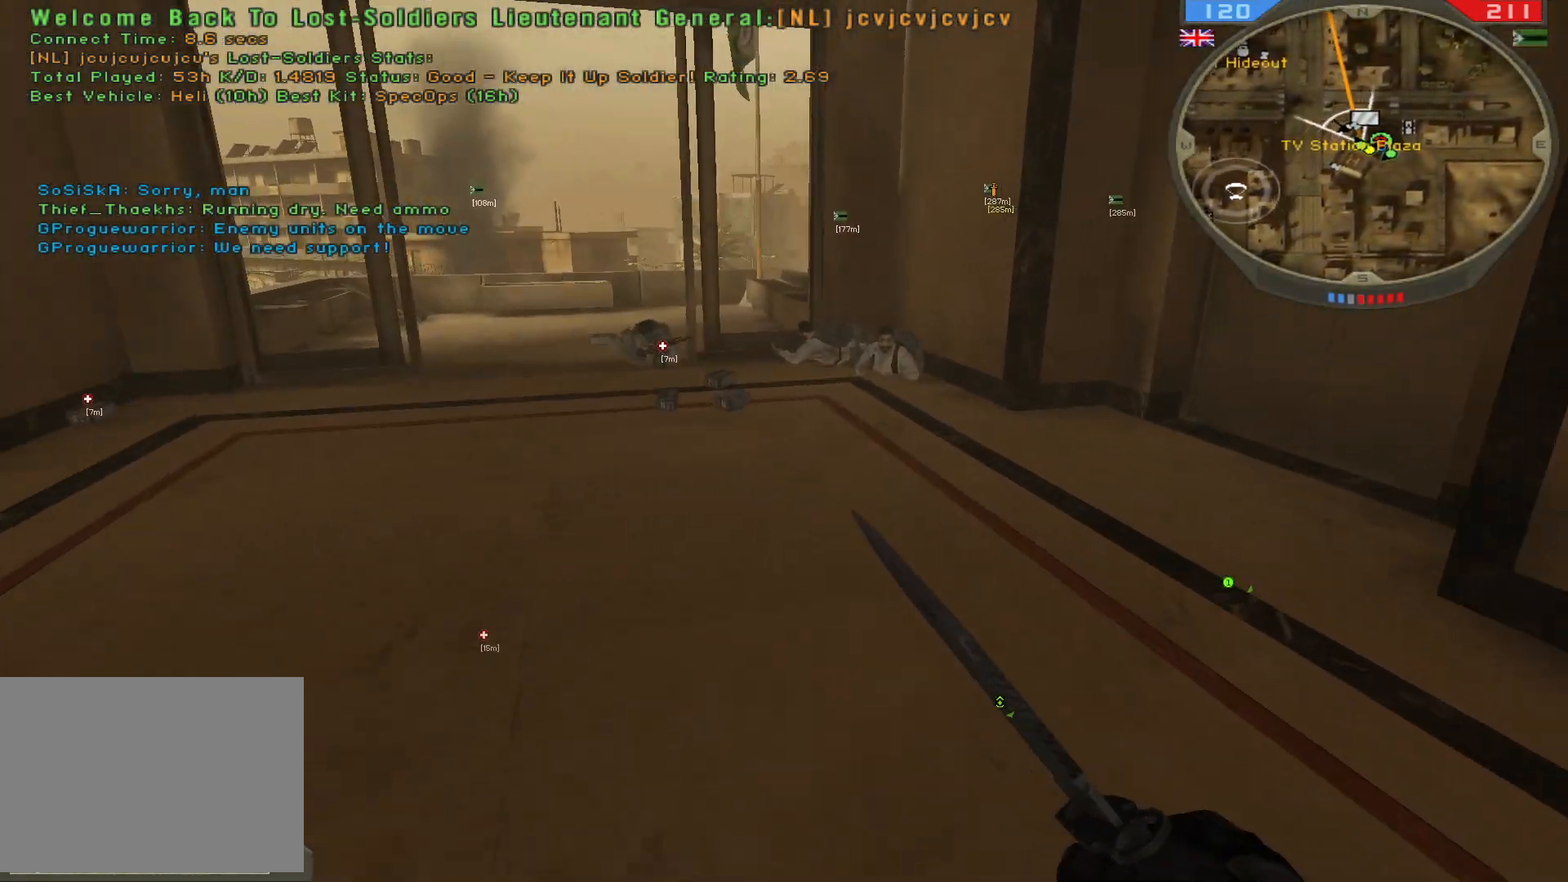
{"keys": ["shift", "w"], "mouse": [], "events": []}
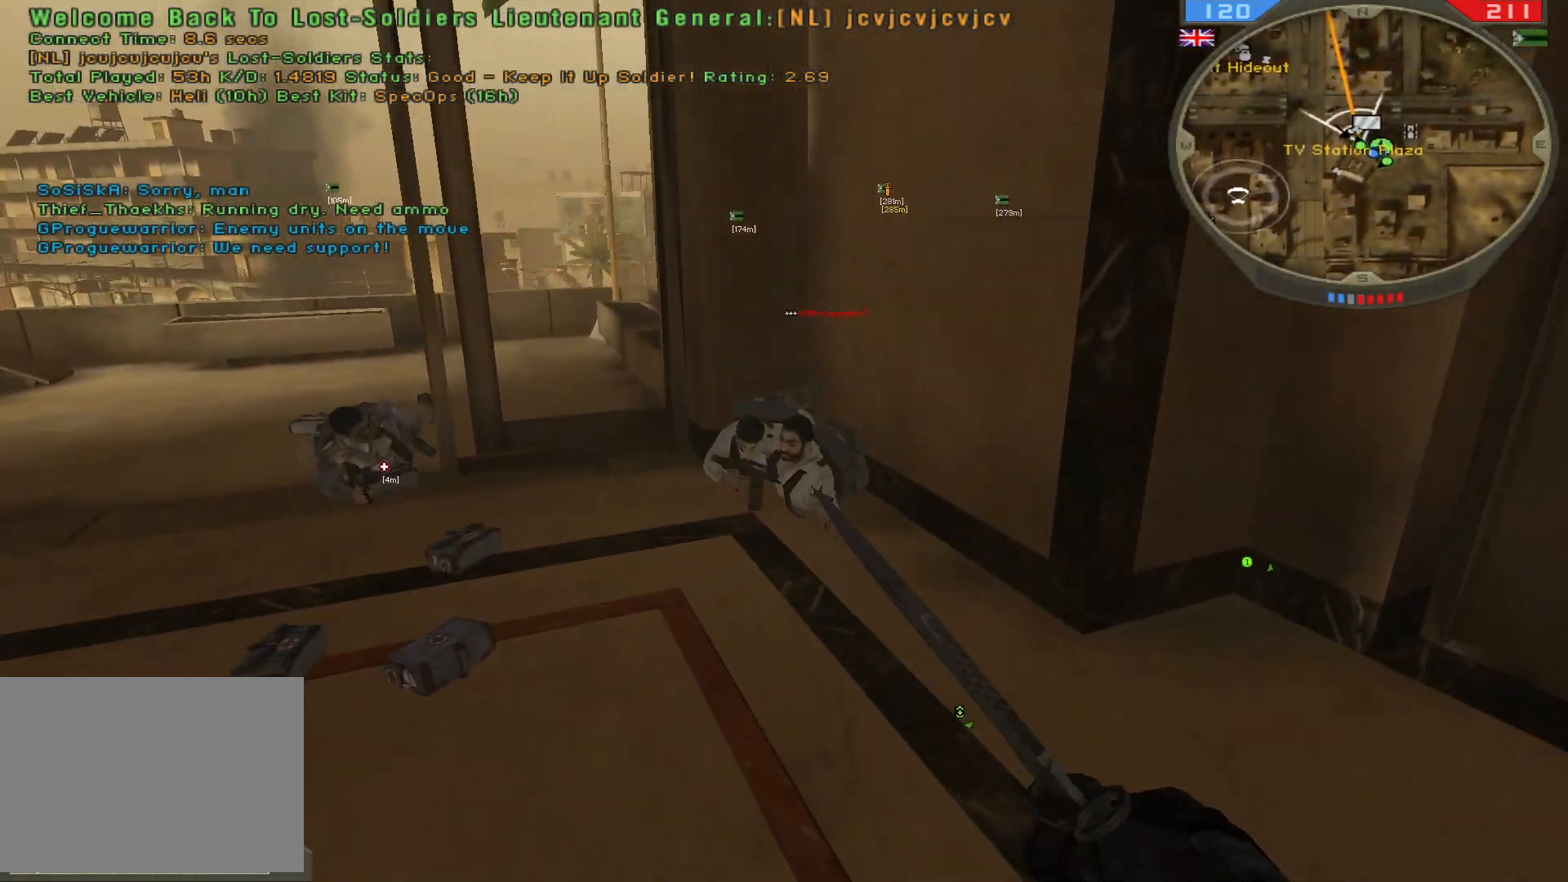
{"keys": [], "mouse": ["left"], "events": [[133, "z", "down"], [233, "shift", "up"], [267, "z", "up"], [300, "mouse_left", "down"], [417, "mouse_left", "up"], [467, "w", "up"], [483, "mouse_left", "down"]]}